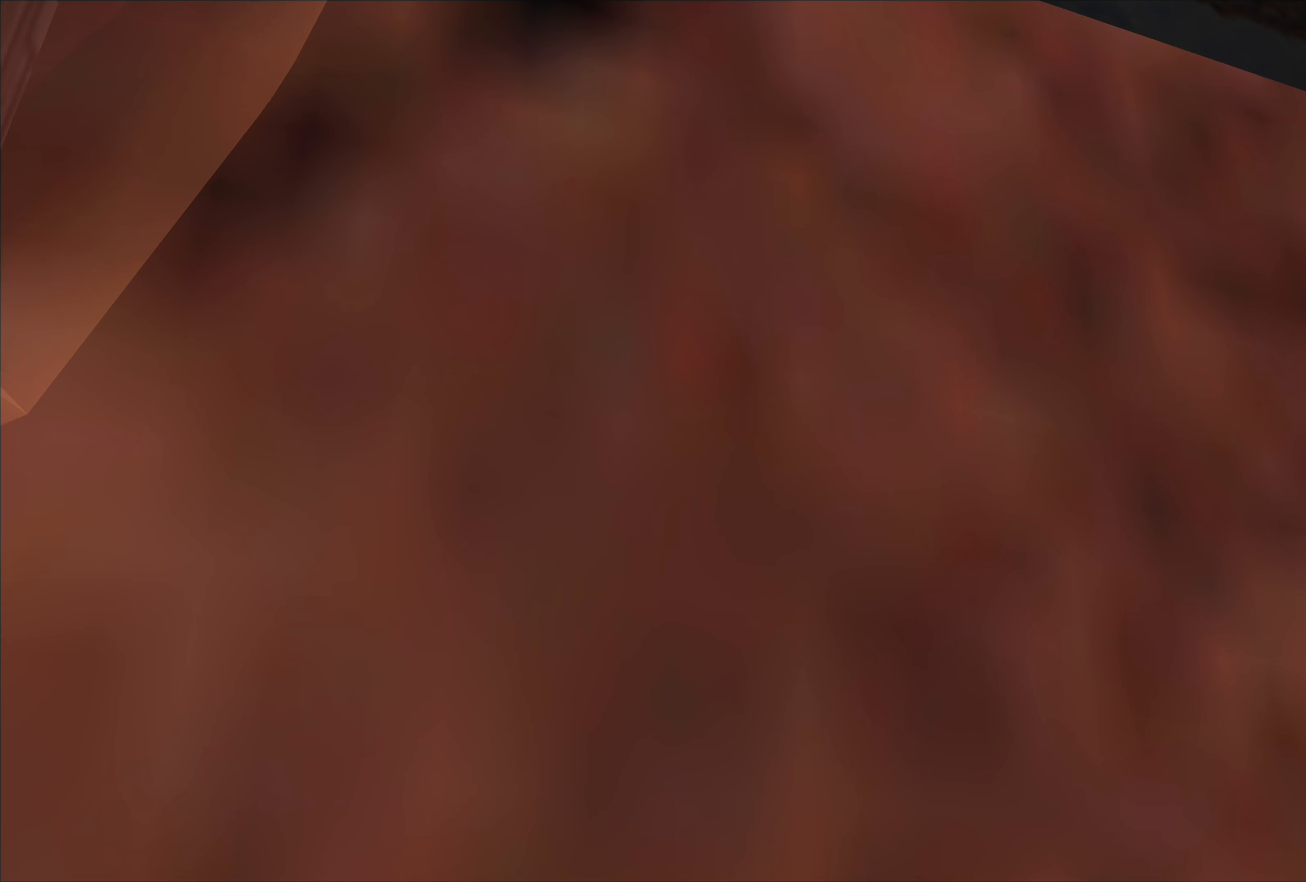
Gameplay with a controller (PlayStation layout); each line is a JSON object with the inputs held at the frame after it. "events" lists button and stick changes between this image and that frame as [ms after this image, input, new state], when the widget could be followed in between. Not read: L2 L3 R3 right_stick.
{"buttons": [], "left_stick": "center", "events": [[100, "CROSS", "up"]]}
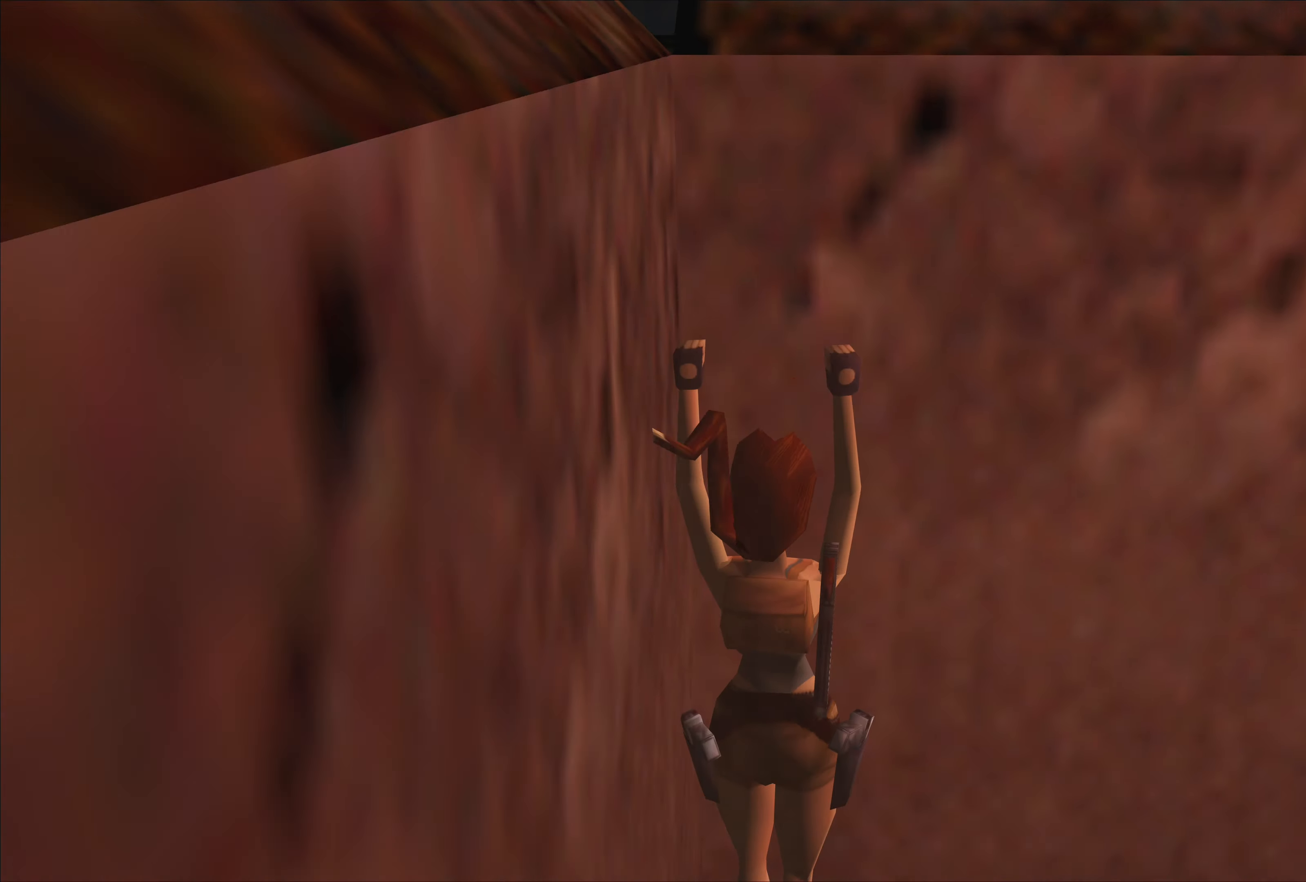
{"buttons": [], "left_stick": "right", "events": [[400, "left_stick", "right"]]}
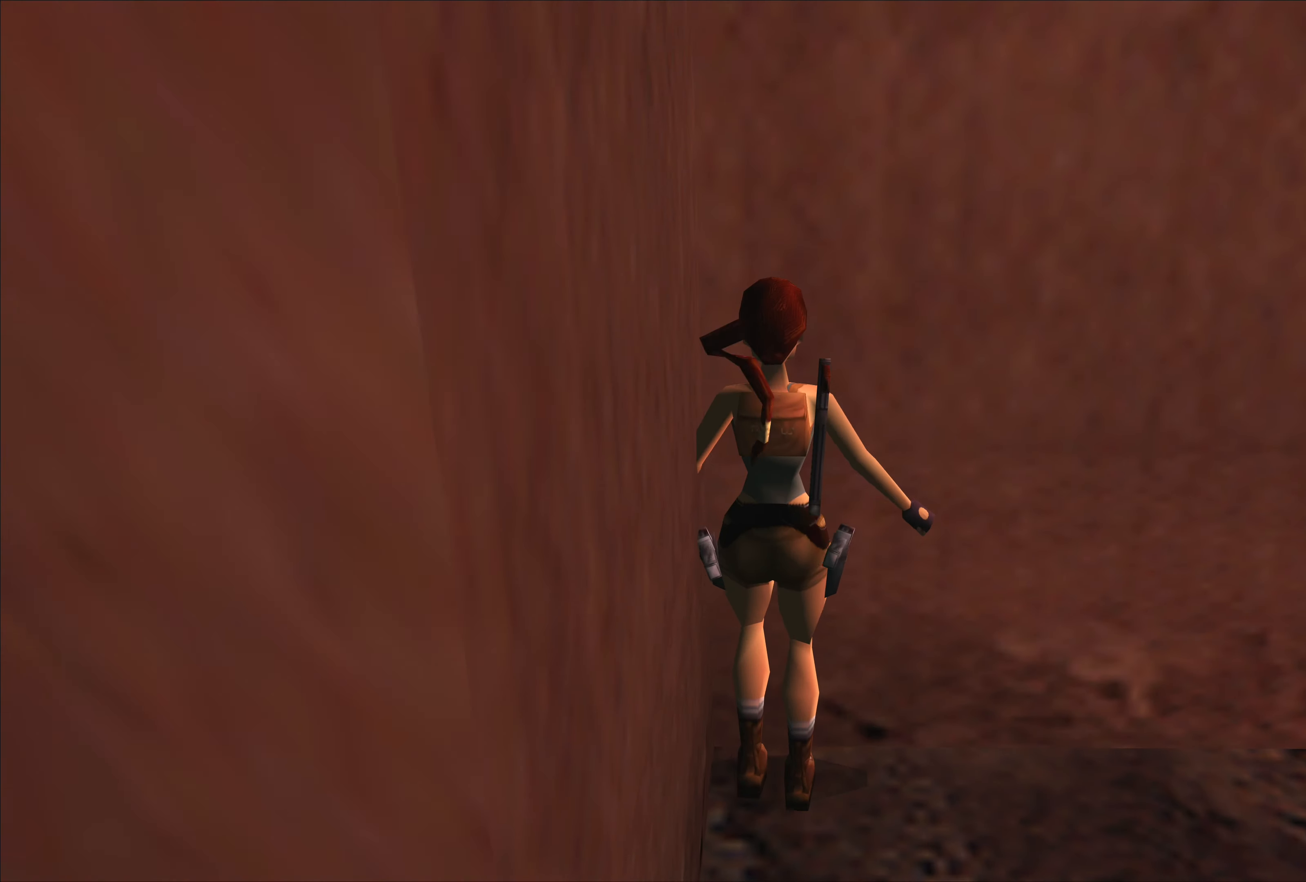
{"buttons": [], "left_stick": "right", "events": []}
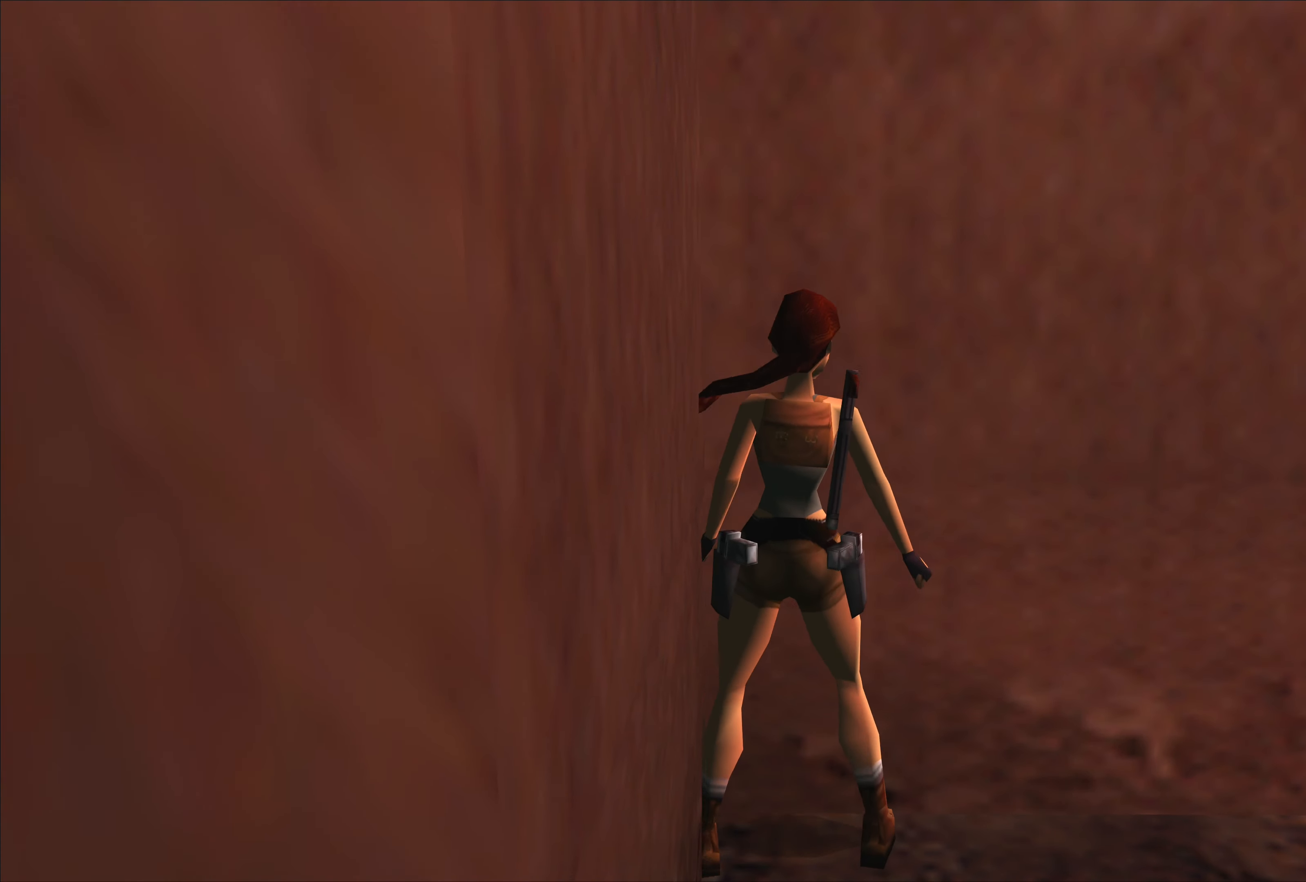
{"buttons": [], "left_stick": "up-right", "events": [[483, "left_stick", "up-right"]]}
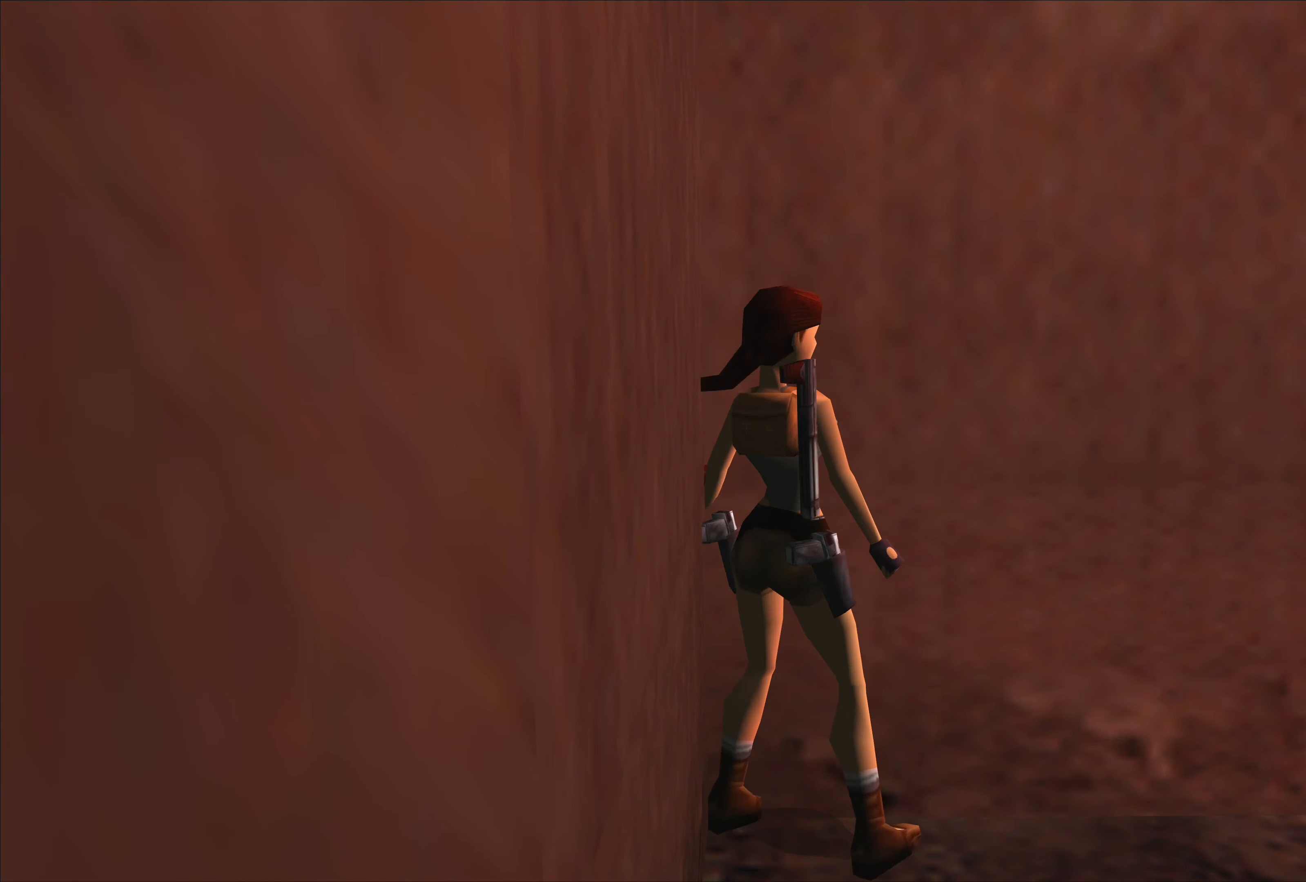
{"buttons": [], "left_stick": "up", "events": [[366, "left_stick", "up"]]}
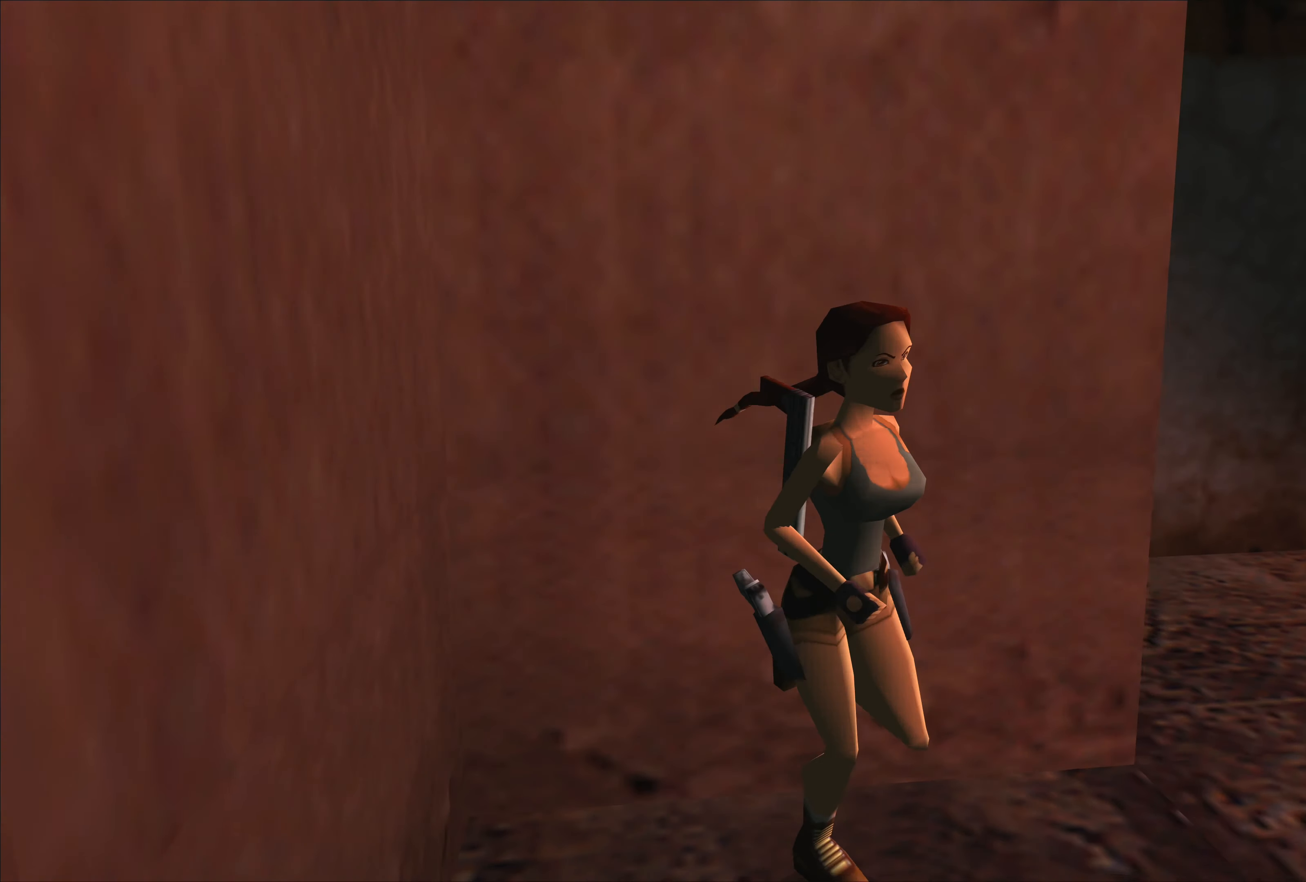
{"buttons": [], "left_stick": "up-left", "events": [[166, "left_stick", "up-left"]]}
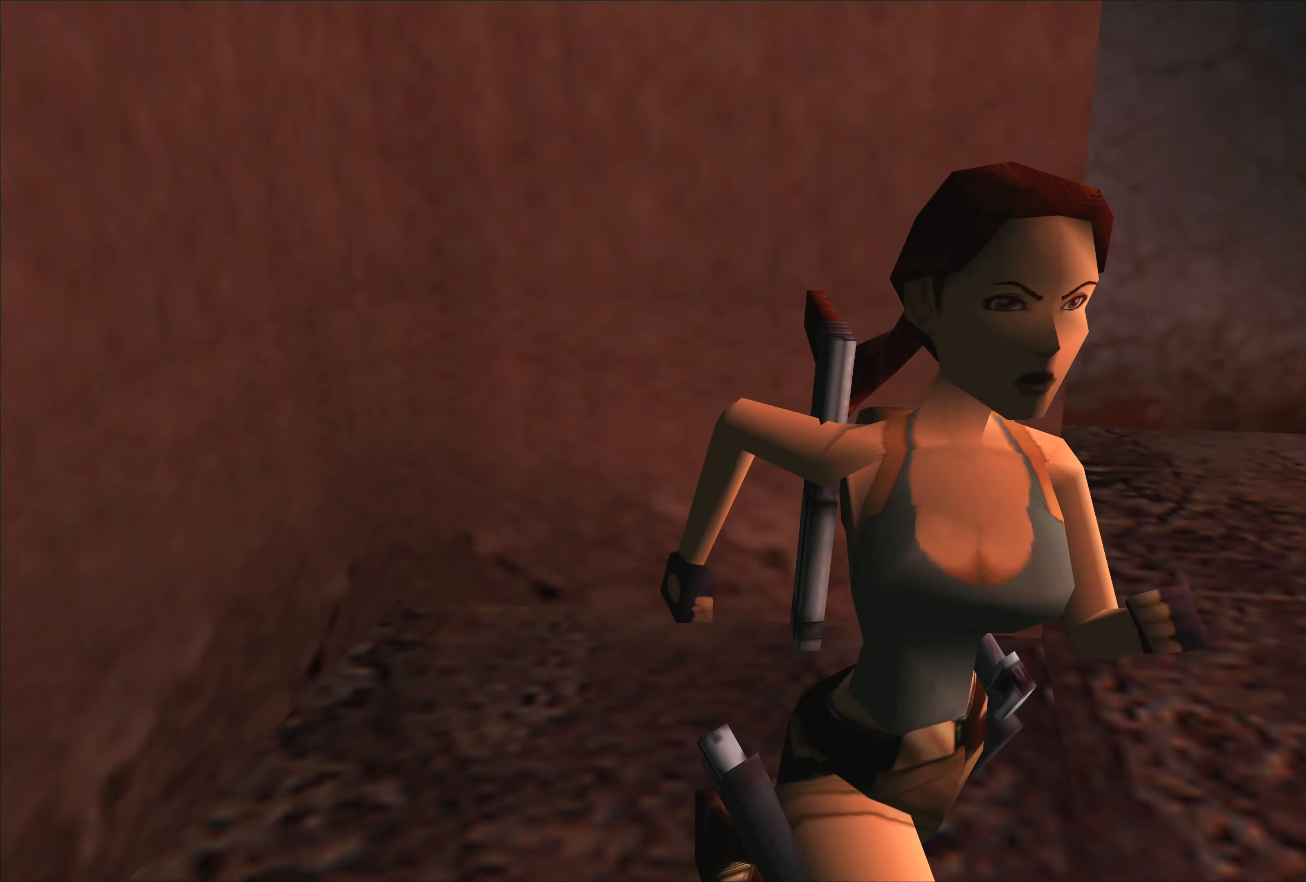
{"buttons": [], "left_stick": "up-left", "events": []}
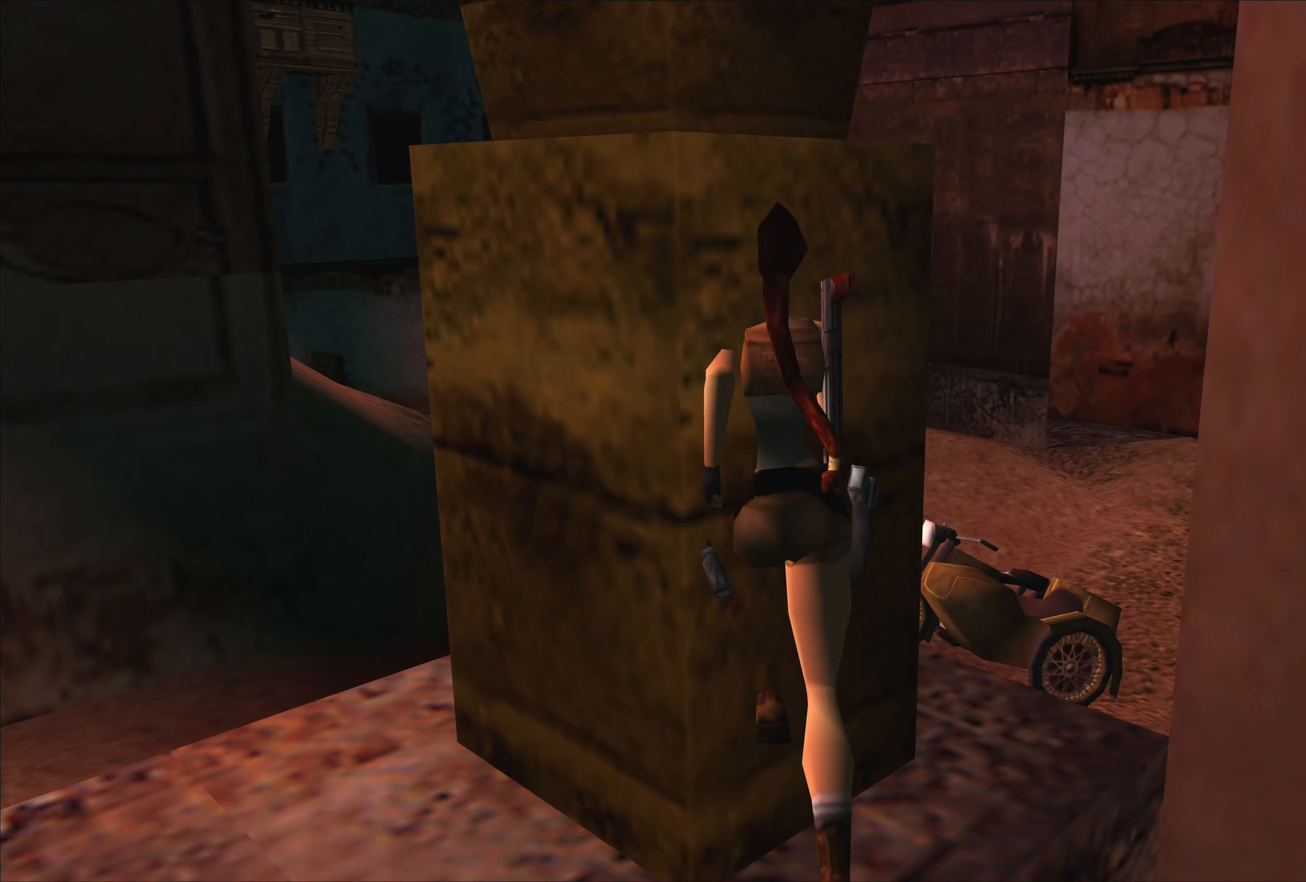
{"buttons": [], "left_stick": "up-left", "events": []}
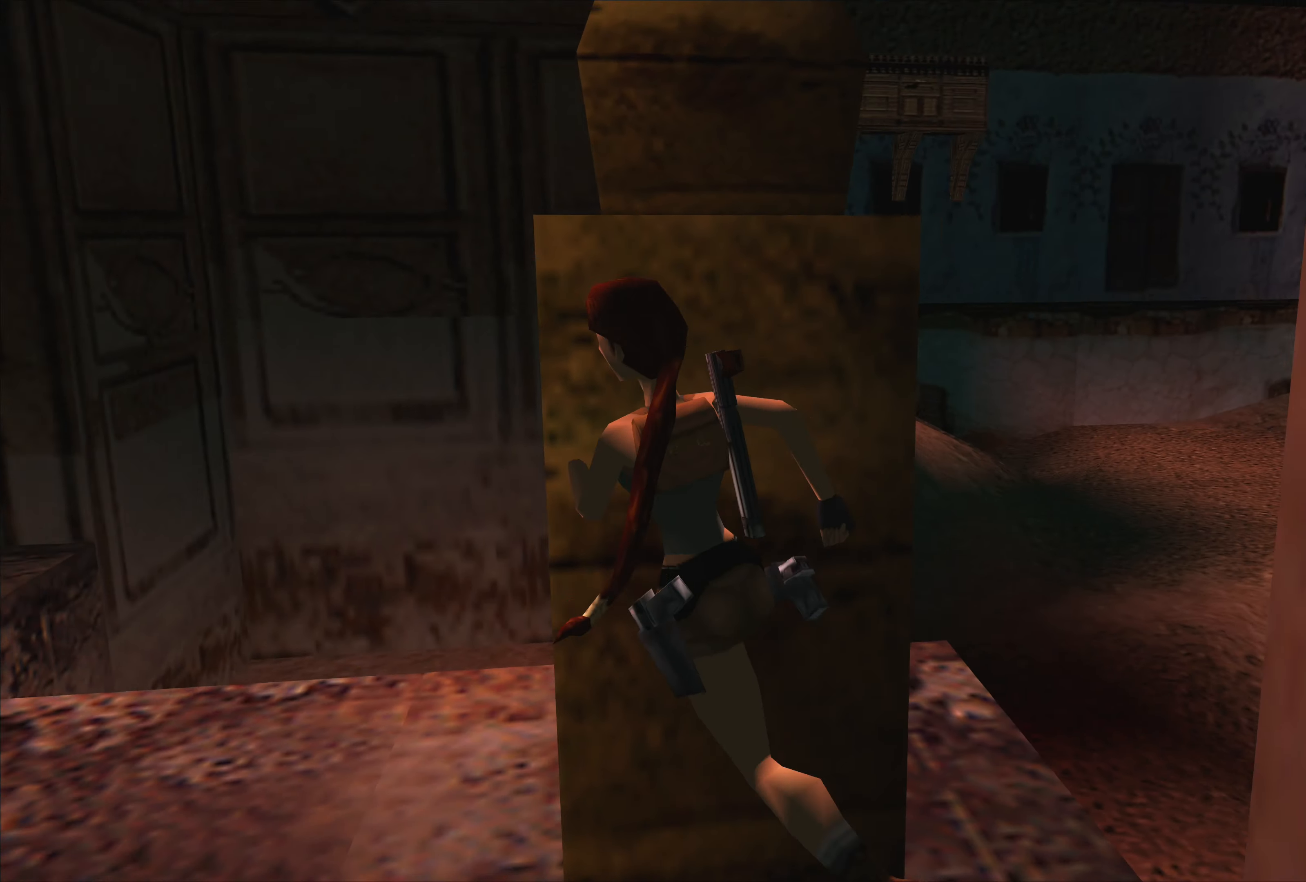
{"buttons": [], "left_stick": "up-right", "events": [[250, "left_stick", "up-right"]]}
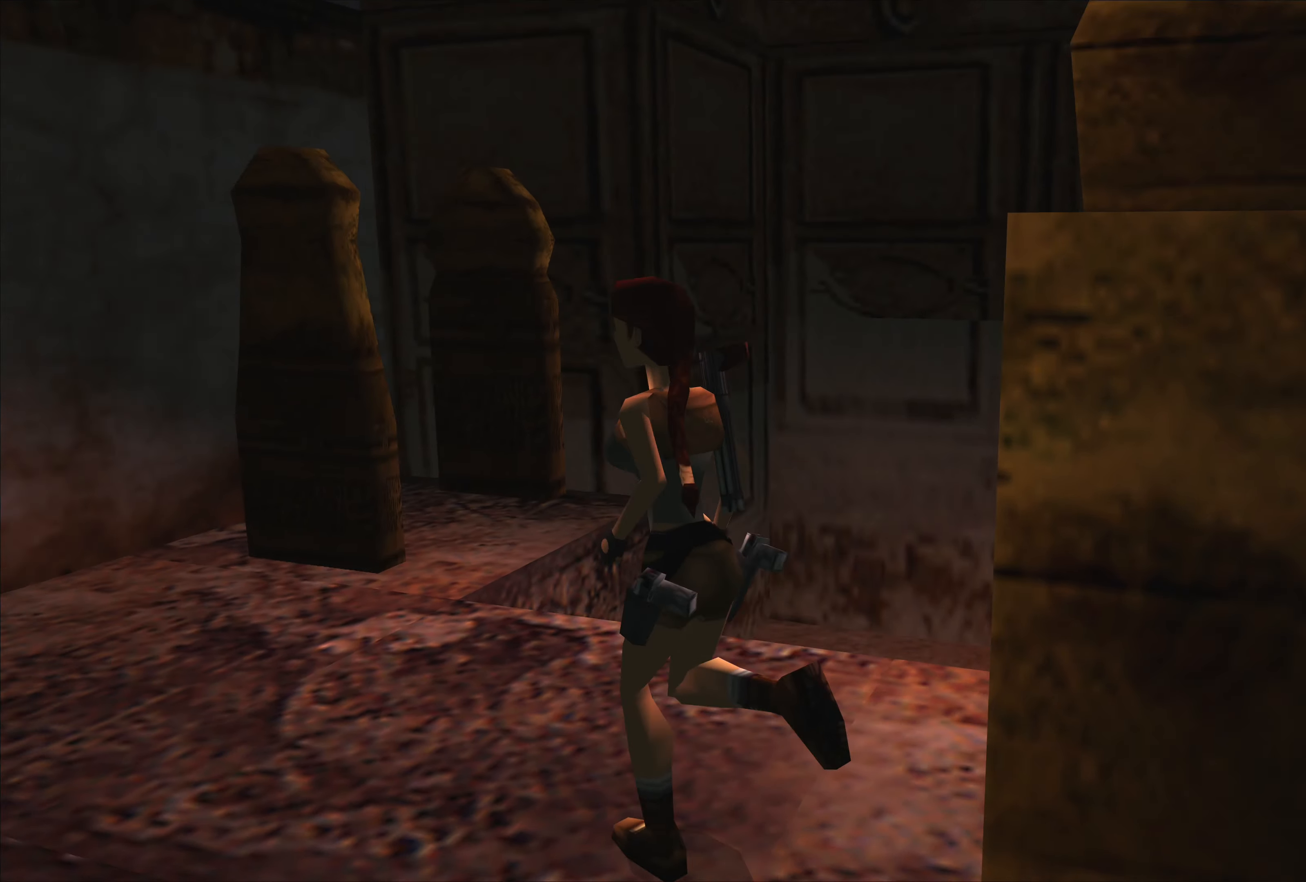
{"buttons": [], "left_stick": "center", "events": [[117, "left_stick", "center"]]}
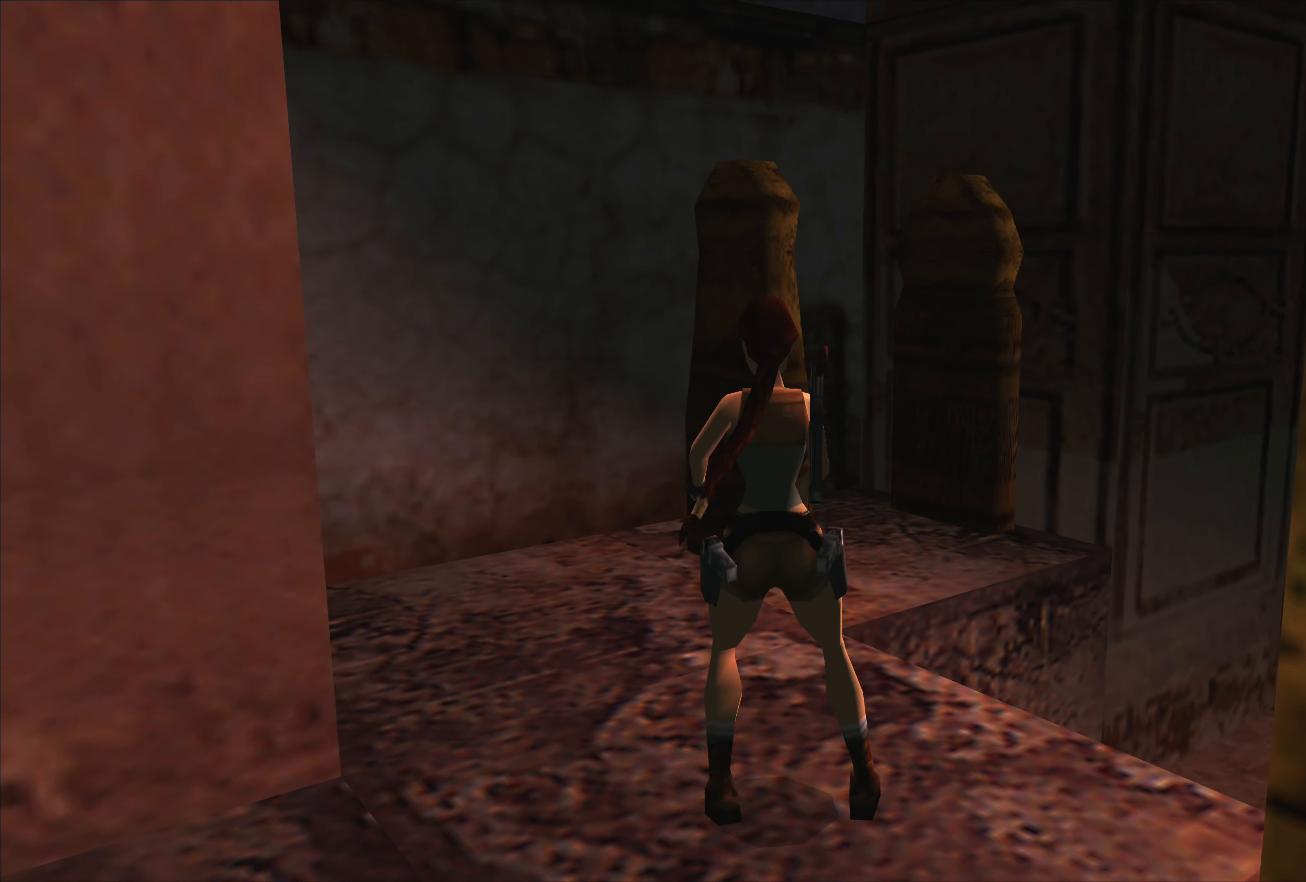
{"buttons": [], "left_stick": "center", "events": []}
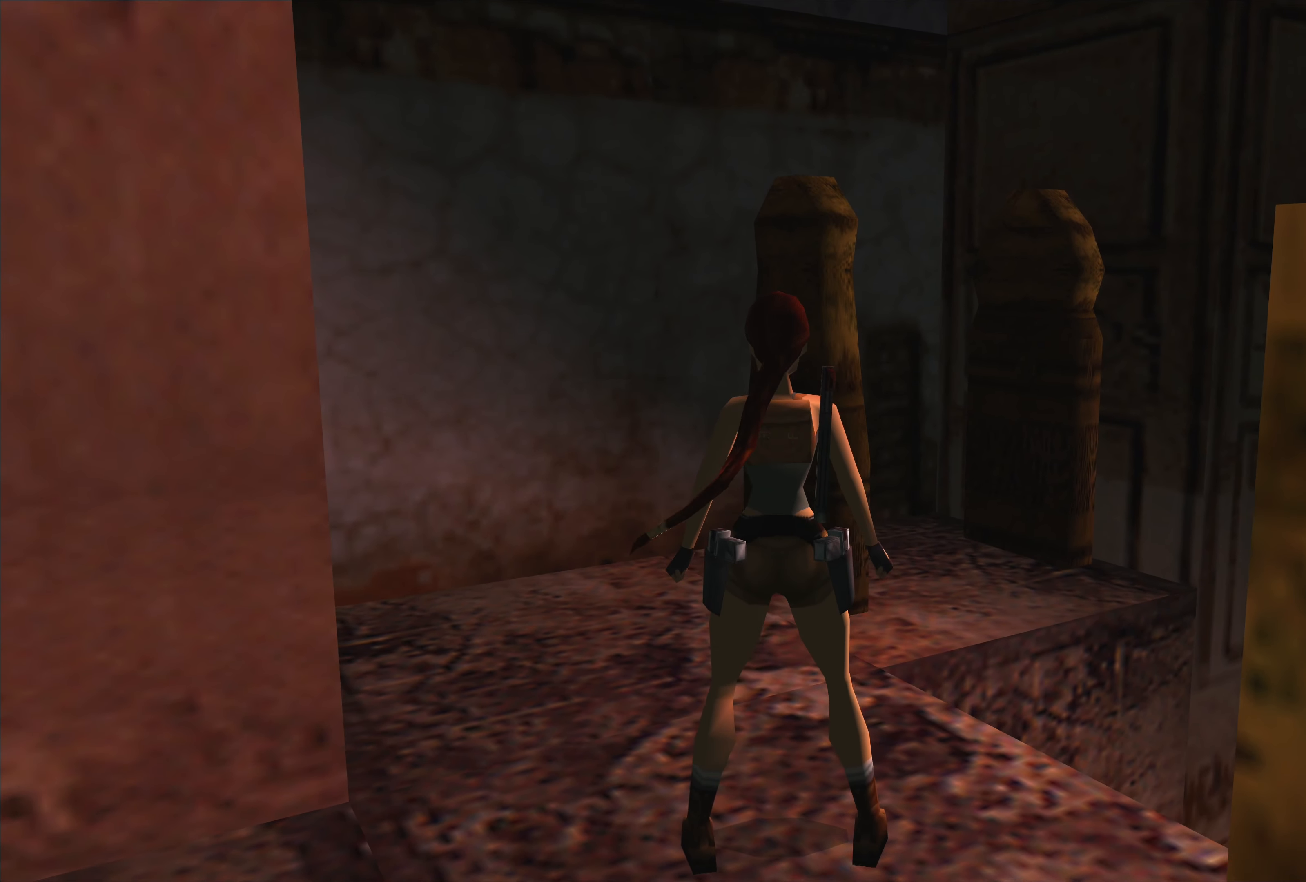
{"buttons": [], "left_stick": "center", "events": [[283, "TRIANGLE", "down"], [350, "TRIANGLE", "up"]]}
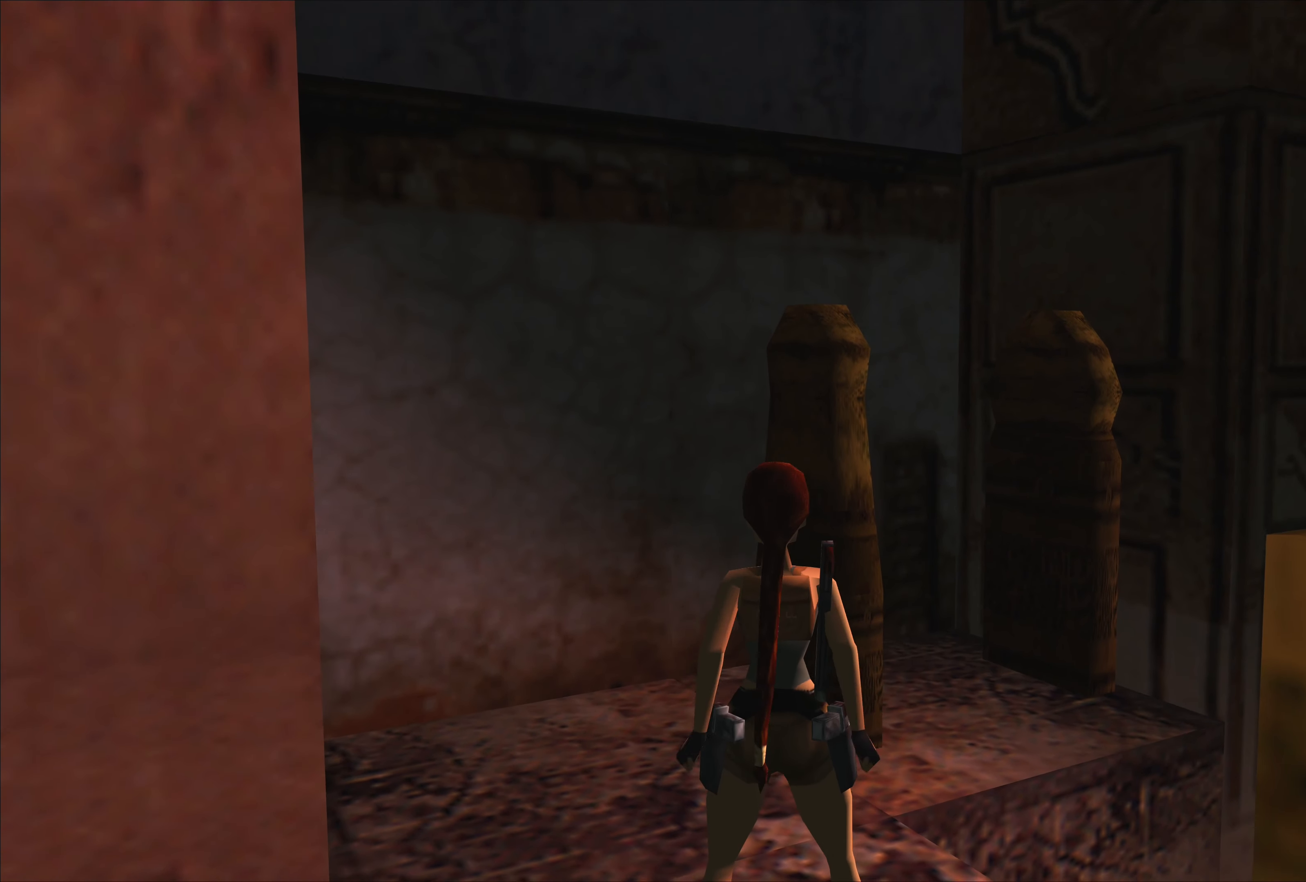
{"buttons": [], "left_stick": "center", "events": []}
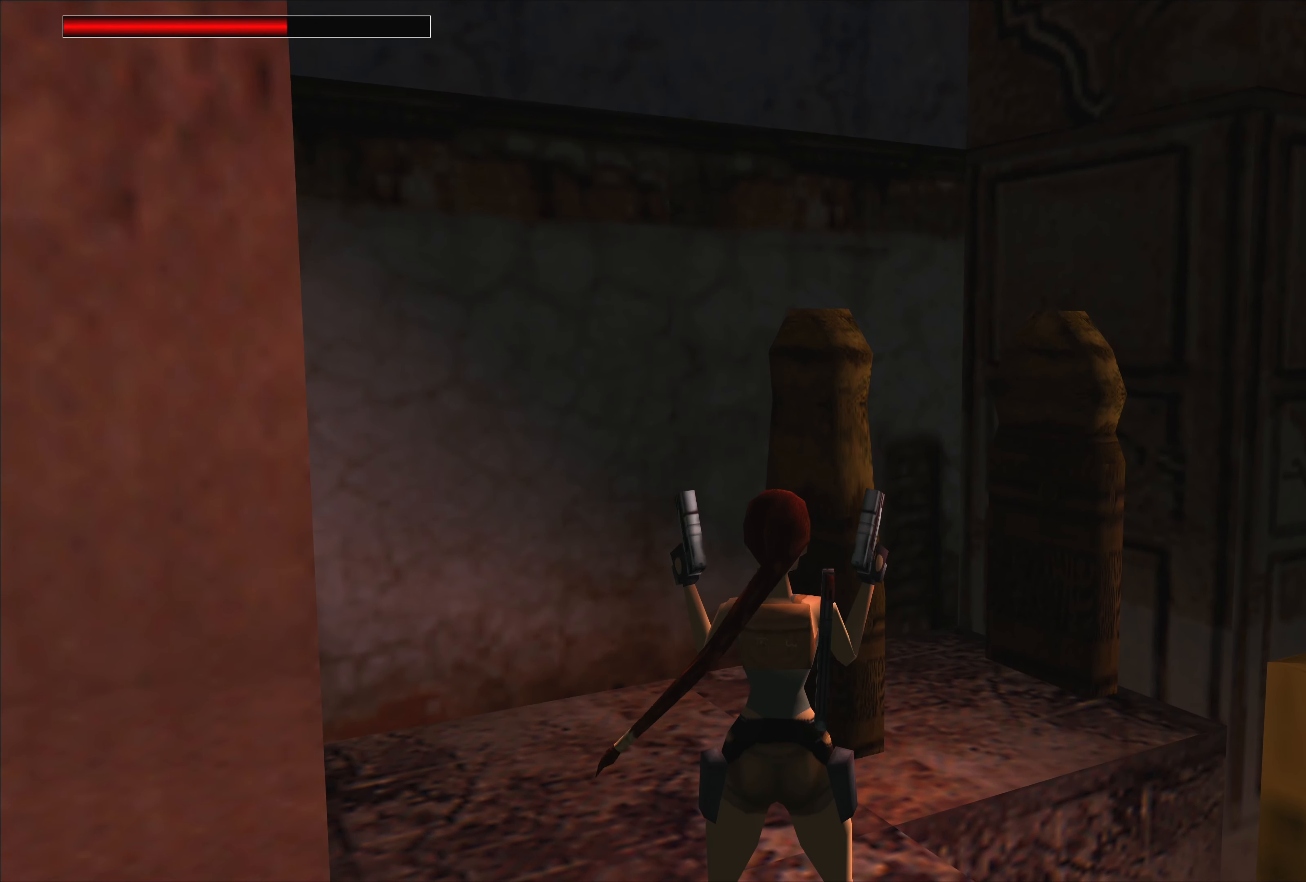
{"buttons": [], "left_stick": "center", "events": []}
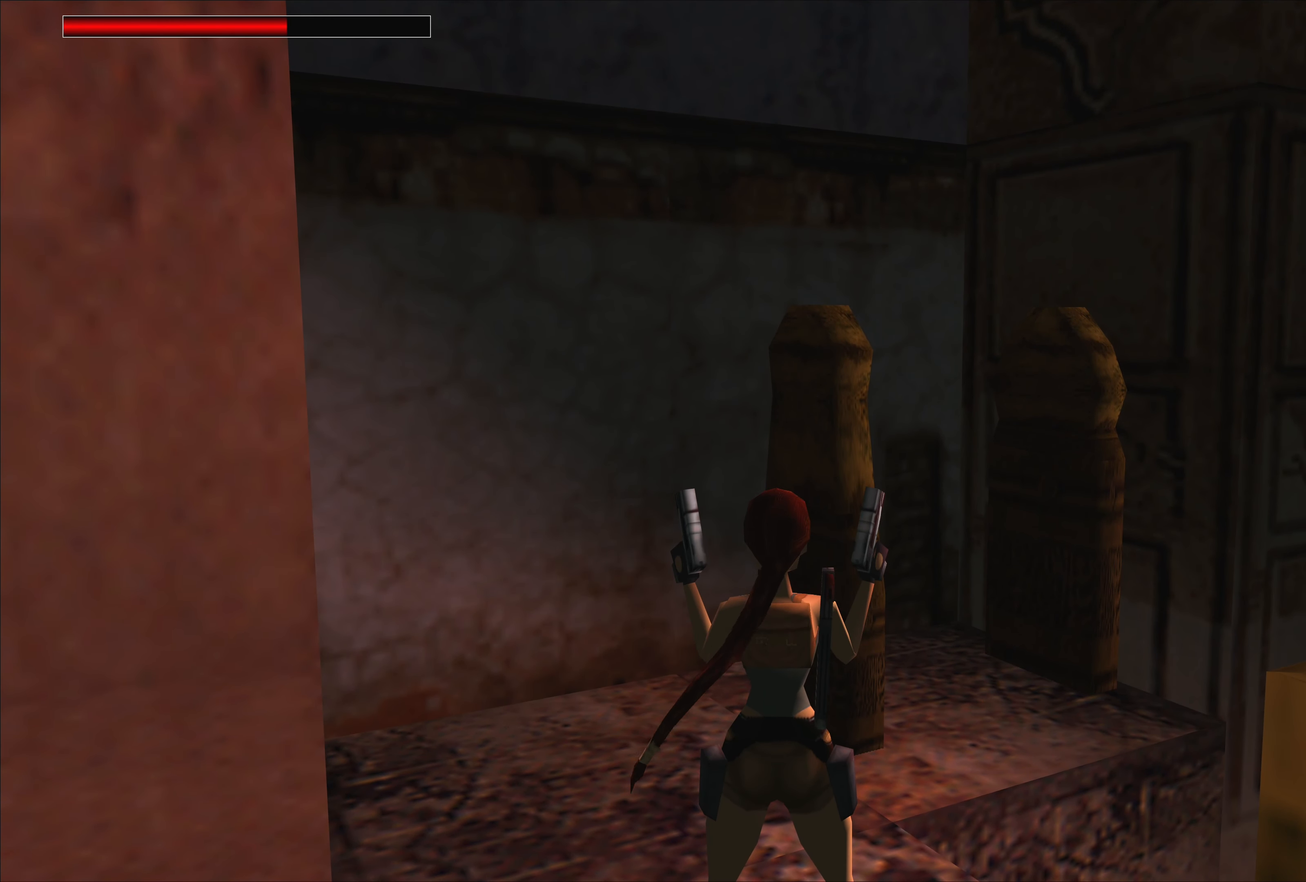
{"buttons": [], "left_stick": "center", "events": []}
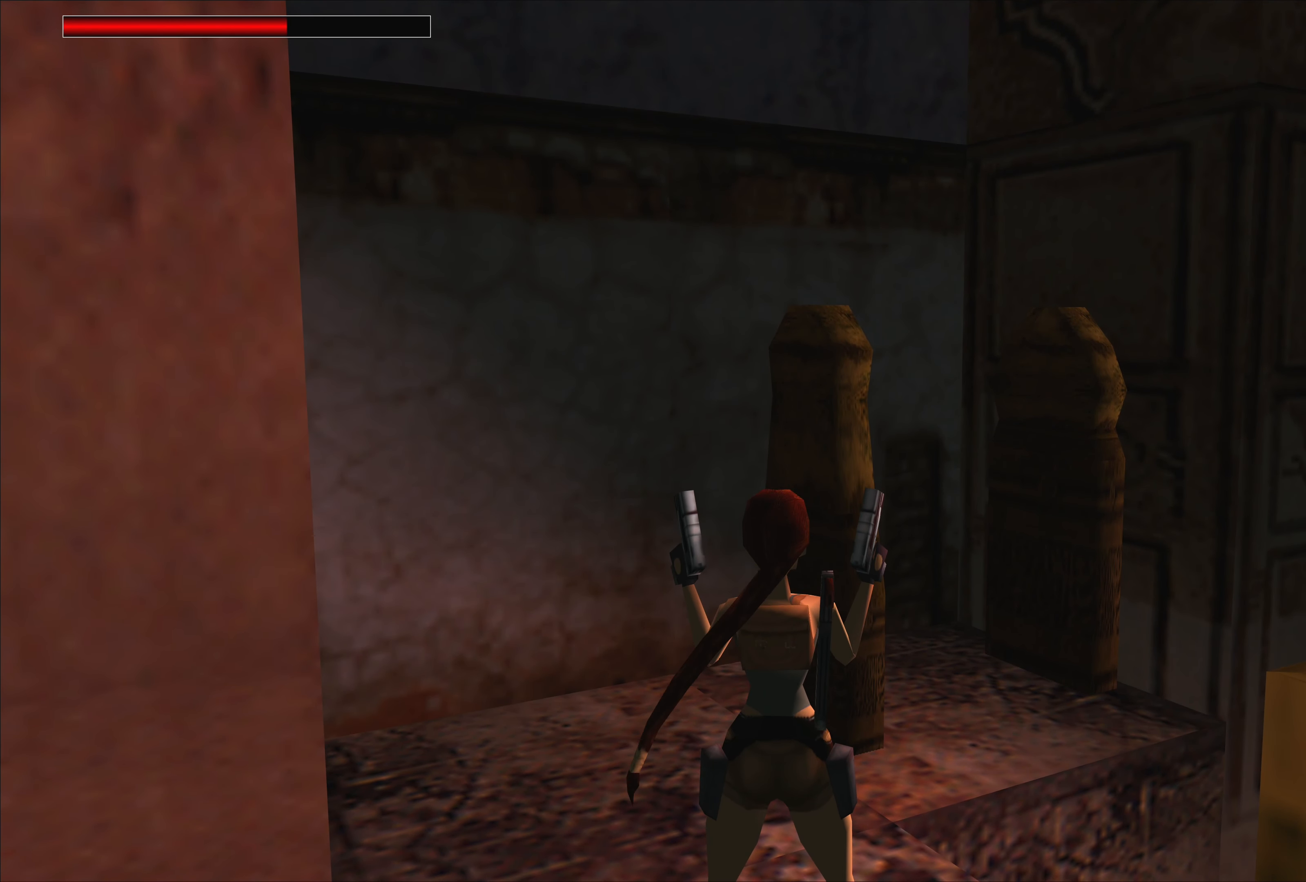
{"buttons": [], "left_stick": "center", "events": []}
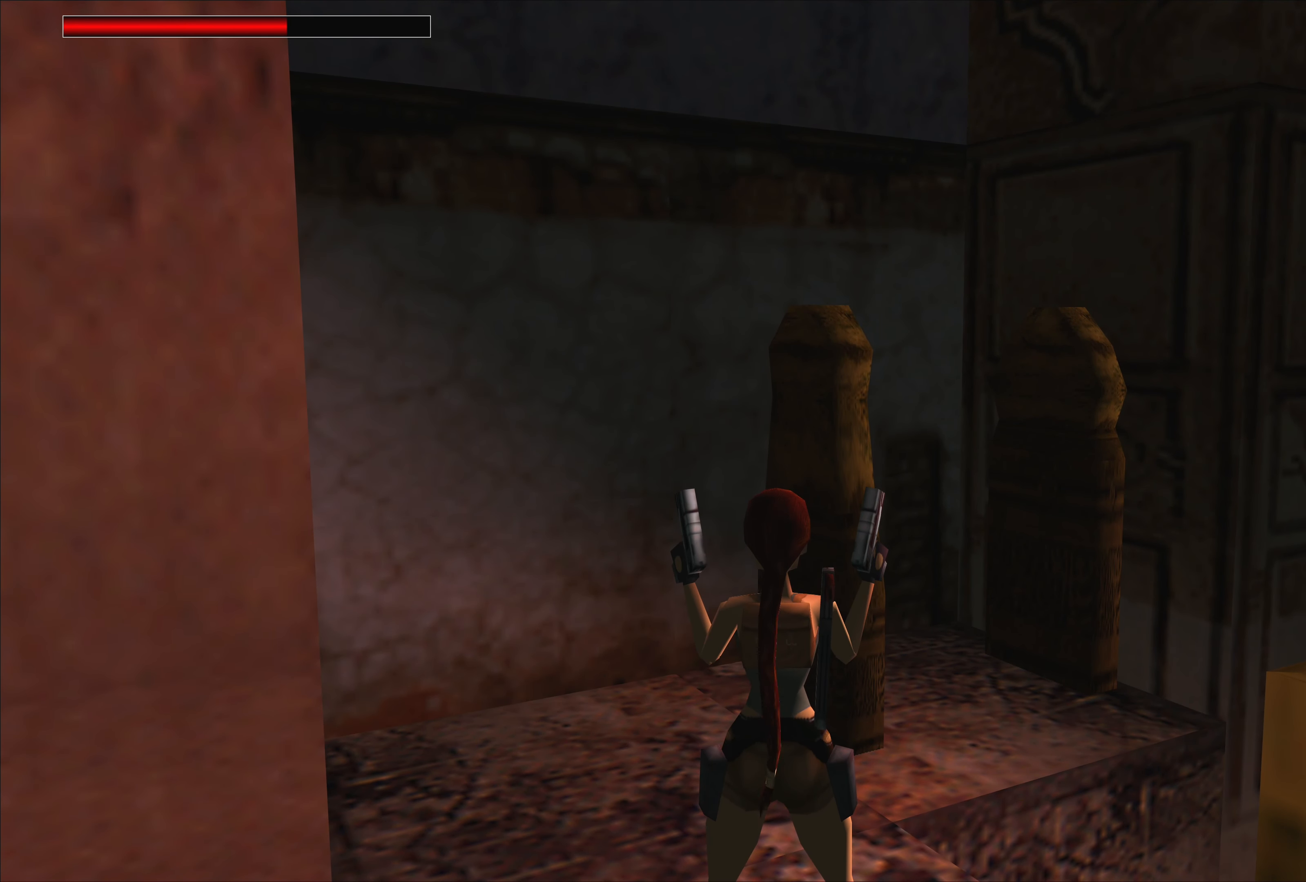
{"buttons": [], "left_stick": "center", "events": []}
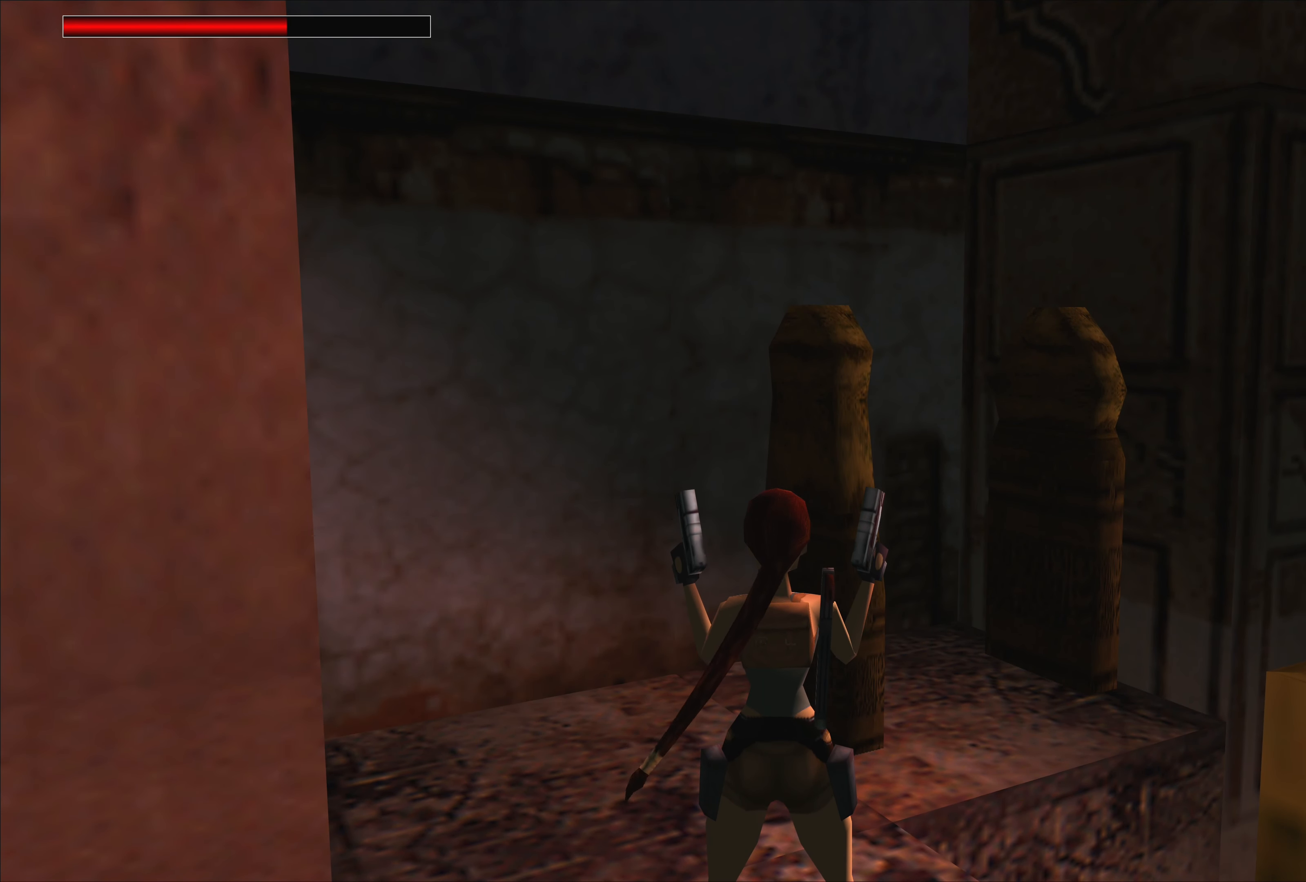
{"buttons": [], "left_stick": "center", "events": []}
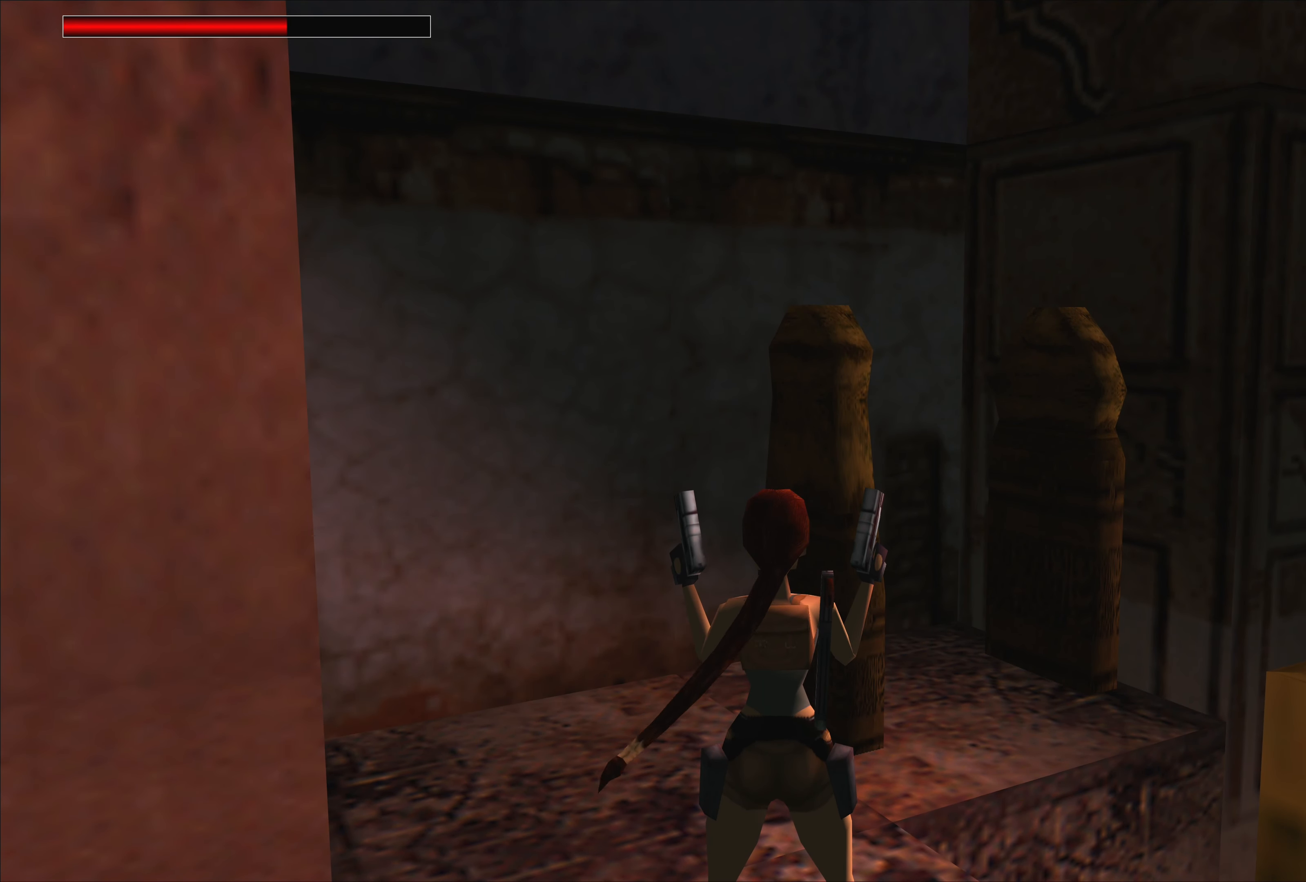
{"buttons": [], "left_stick": "center", "events": []}
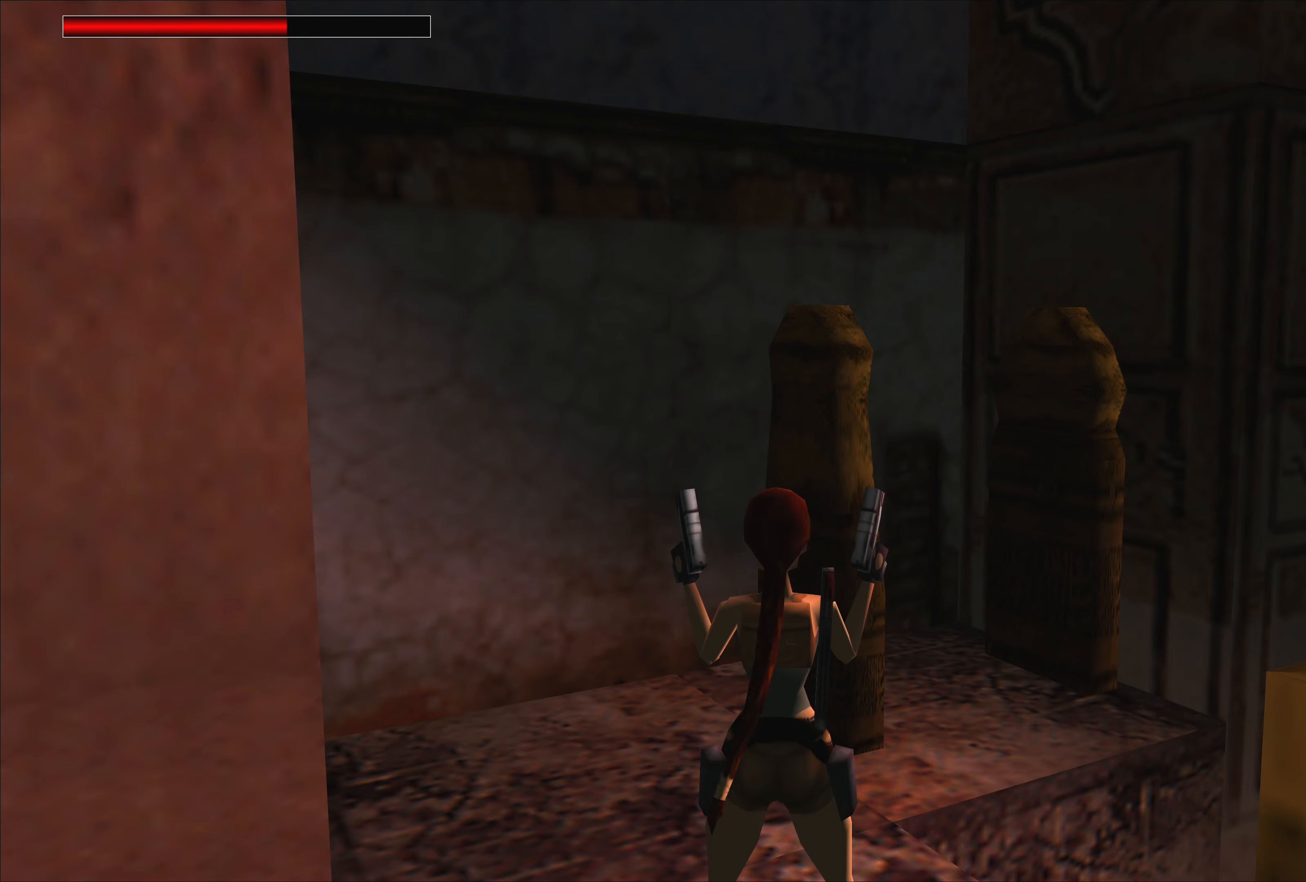
{"buttons": ["TRIANGLE"], "left_stick": "center", "events": [[400, "TRIANGLE", "down"]]}
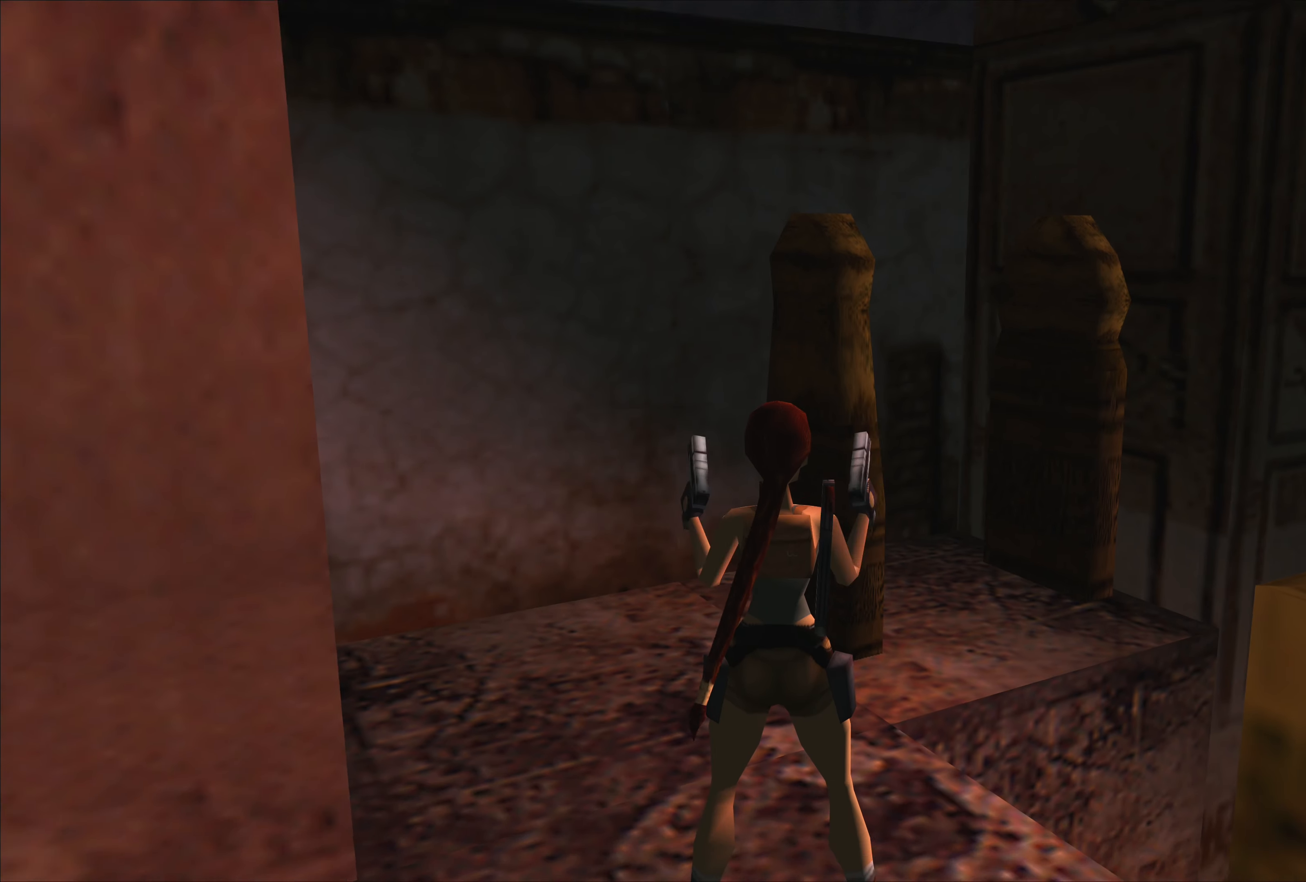
{"buttons": [], "left_stick": "up-left", "events": [[84, "TRIANGLE", "up"], [350, "left_stick", "up-left"]]}
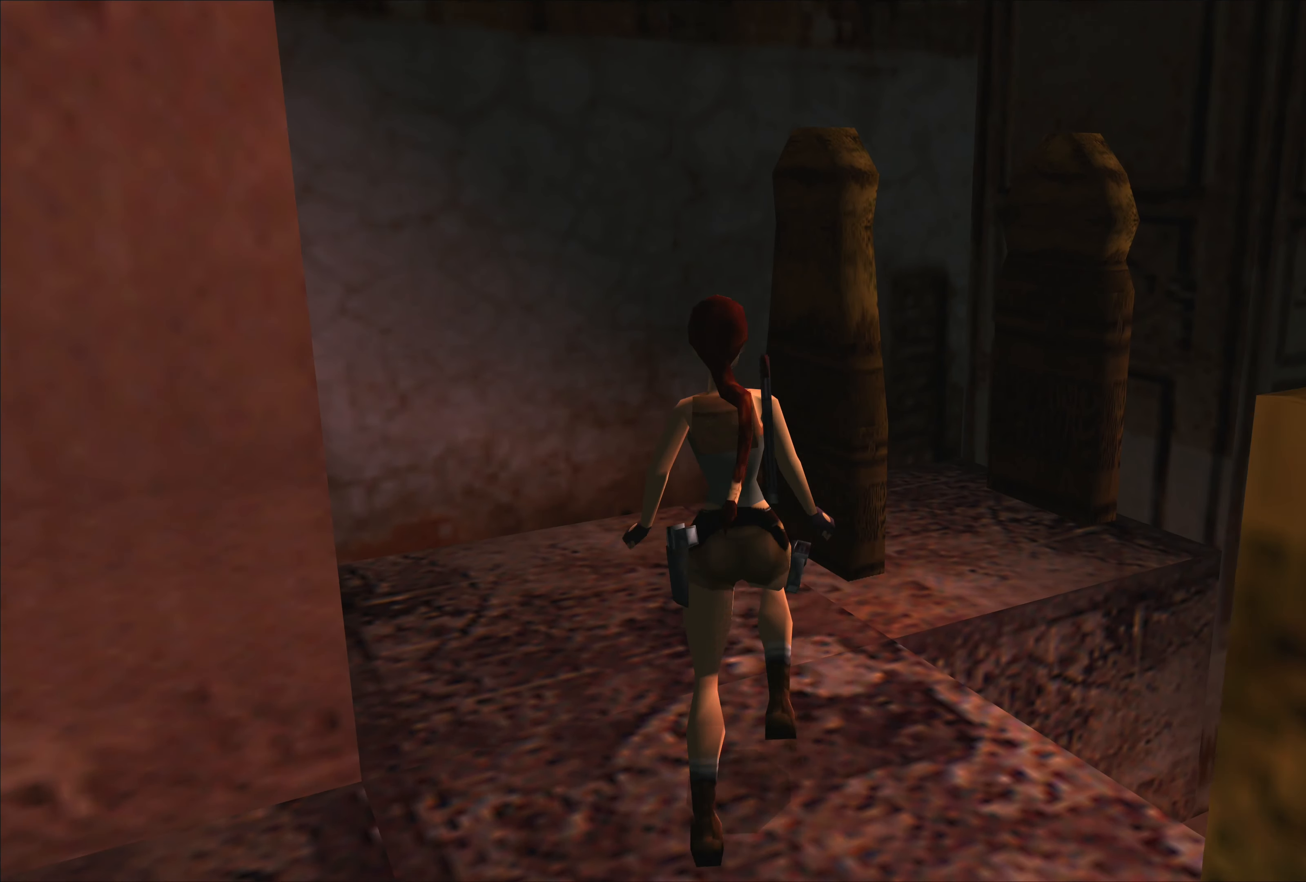
{"buttons": [], "left_stick": "right", "events": [[200, "left_stick", "up-right"], [384, "left_stick", "right"]]}
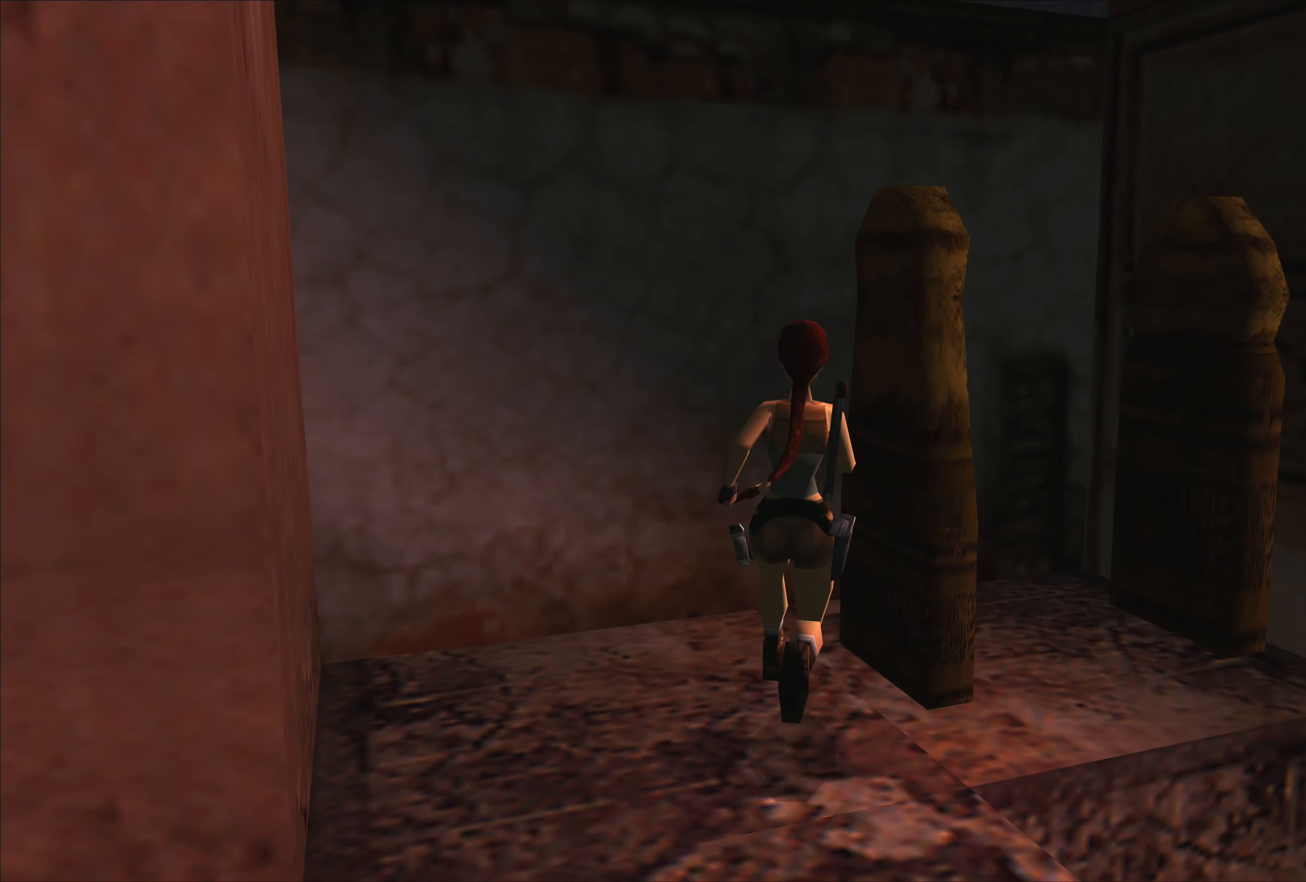
{"buttons": [], "left_stick": "center", "events": [[434, "left_stick", "center"]]}
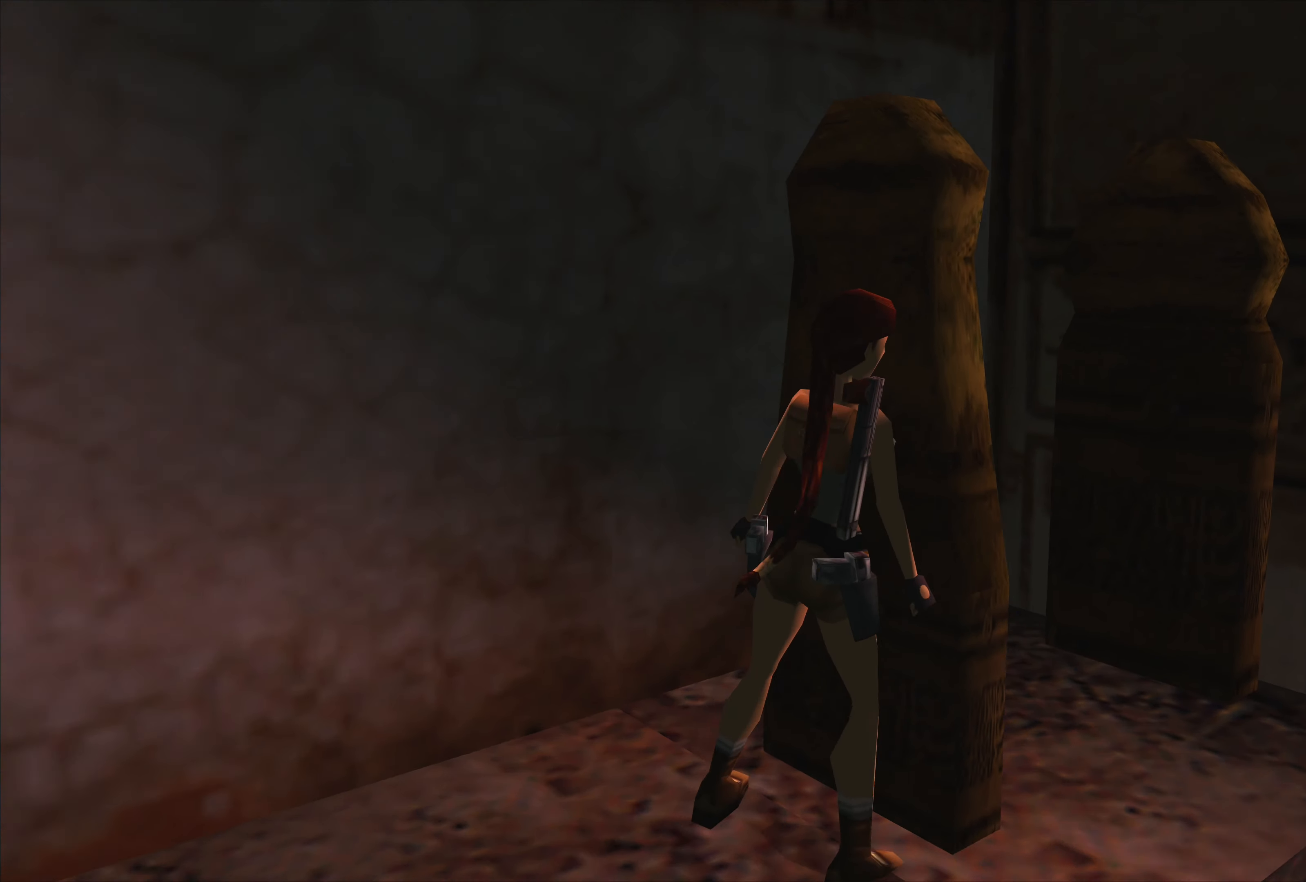
{"buttons": ["CROSS"], "left_stick": "center", "events": [[67, "CROSS", "down"]]}
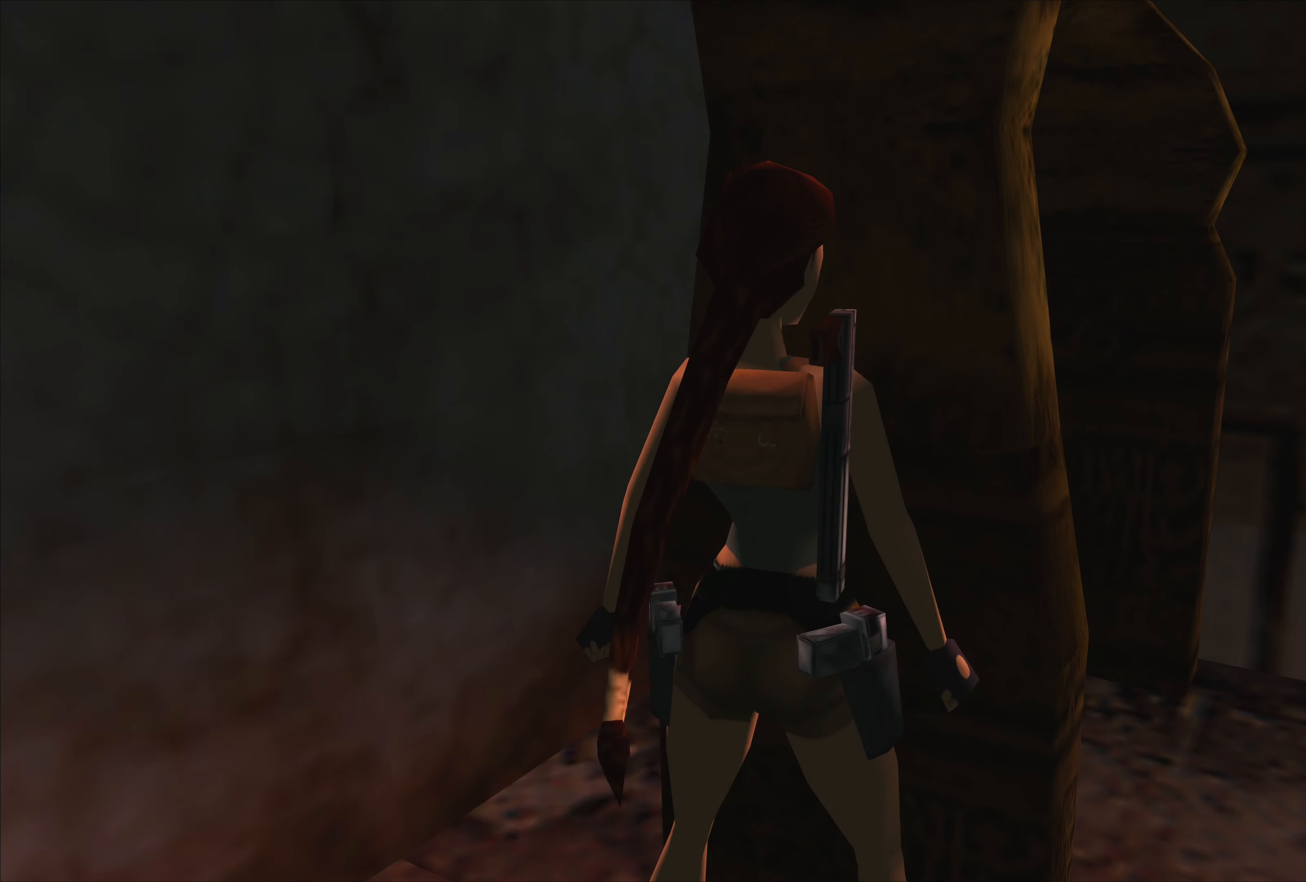
{"buttons": [], "left_stick": "center", "events": [[167, "left_stick", "up-right"], [334, "CROSS", "up"], [467, "left_stick", "center"]]}
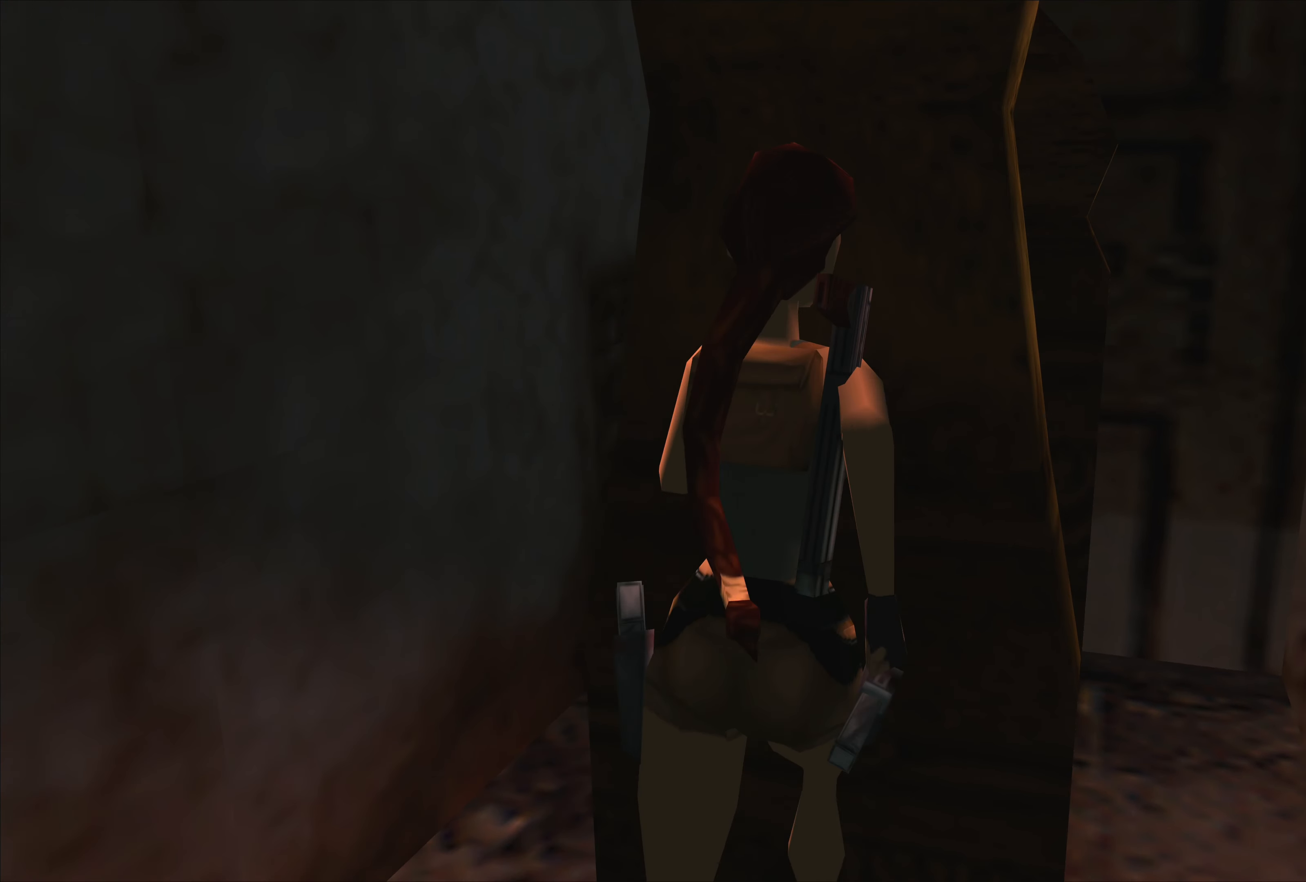
{"buttons": [], "left_stick": "center", "events": [[17, "CROSS", "down"], [167, "CROSS", "up"], [250, "CROSS", "down"], [317, "CROSS", "up"], [434, "CROSS", "down"], [484, "CROSS", "up"]]}
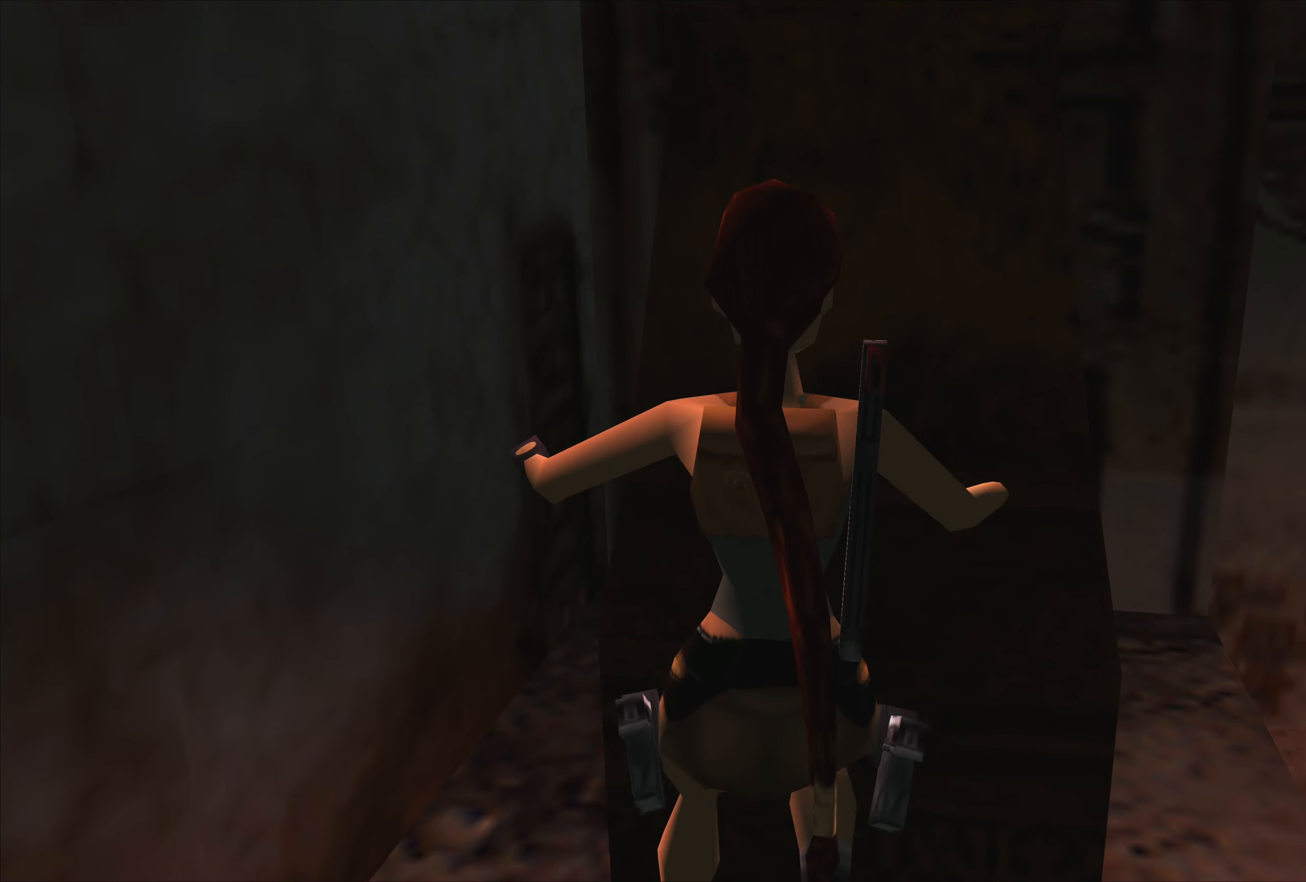
{"buttons": [], "left_stick": "down", "events": [[50, "CROSS", "down"], [134, "CROSS", "up"], [350, "left_stick", "down"]]}
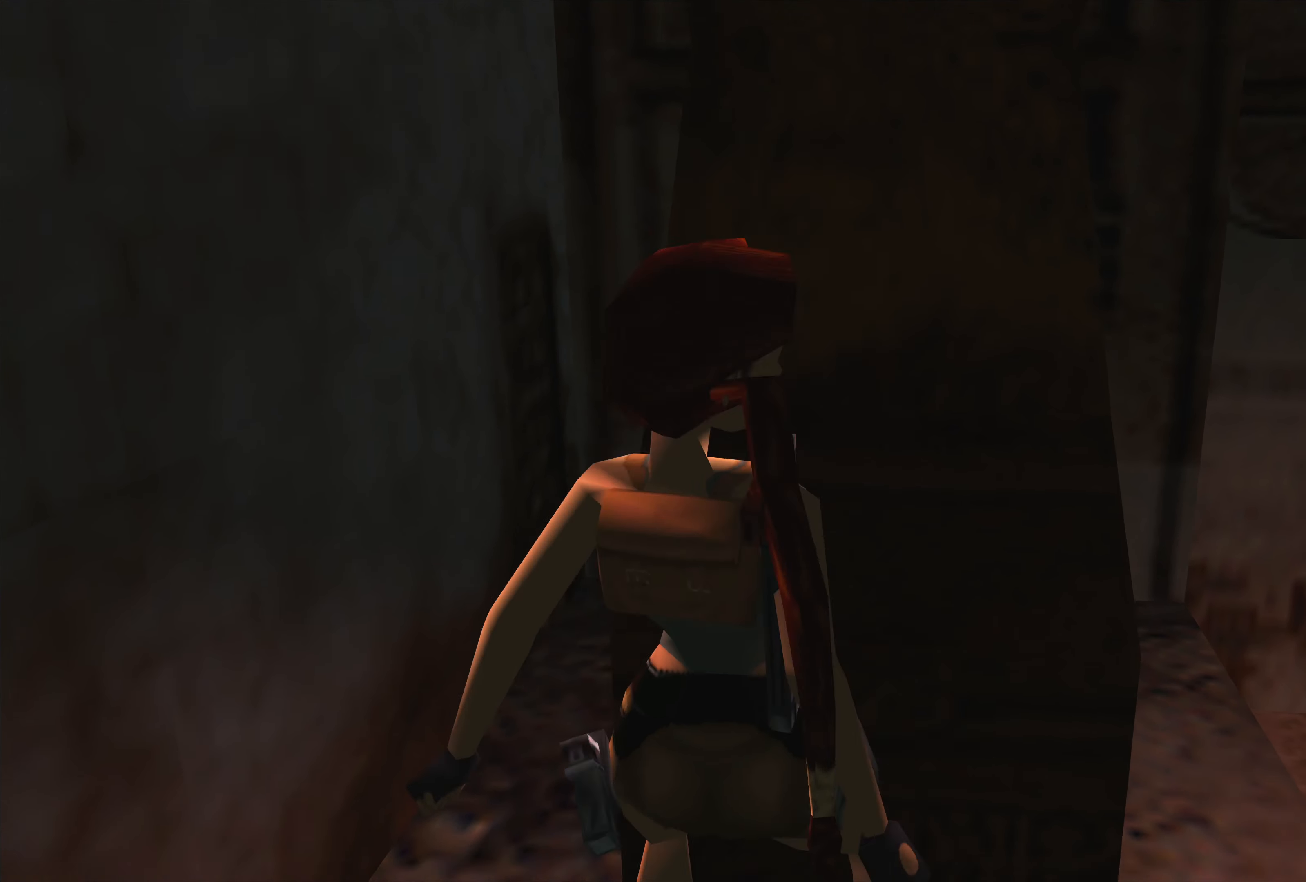
{"buttons": [], "left_stick": "center", "events": [[117, "left_stick", "center"]]}
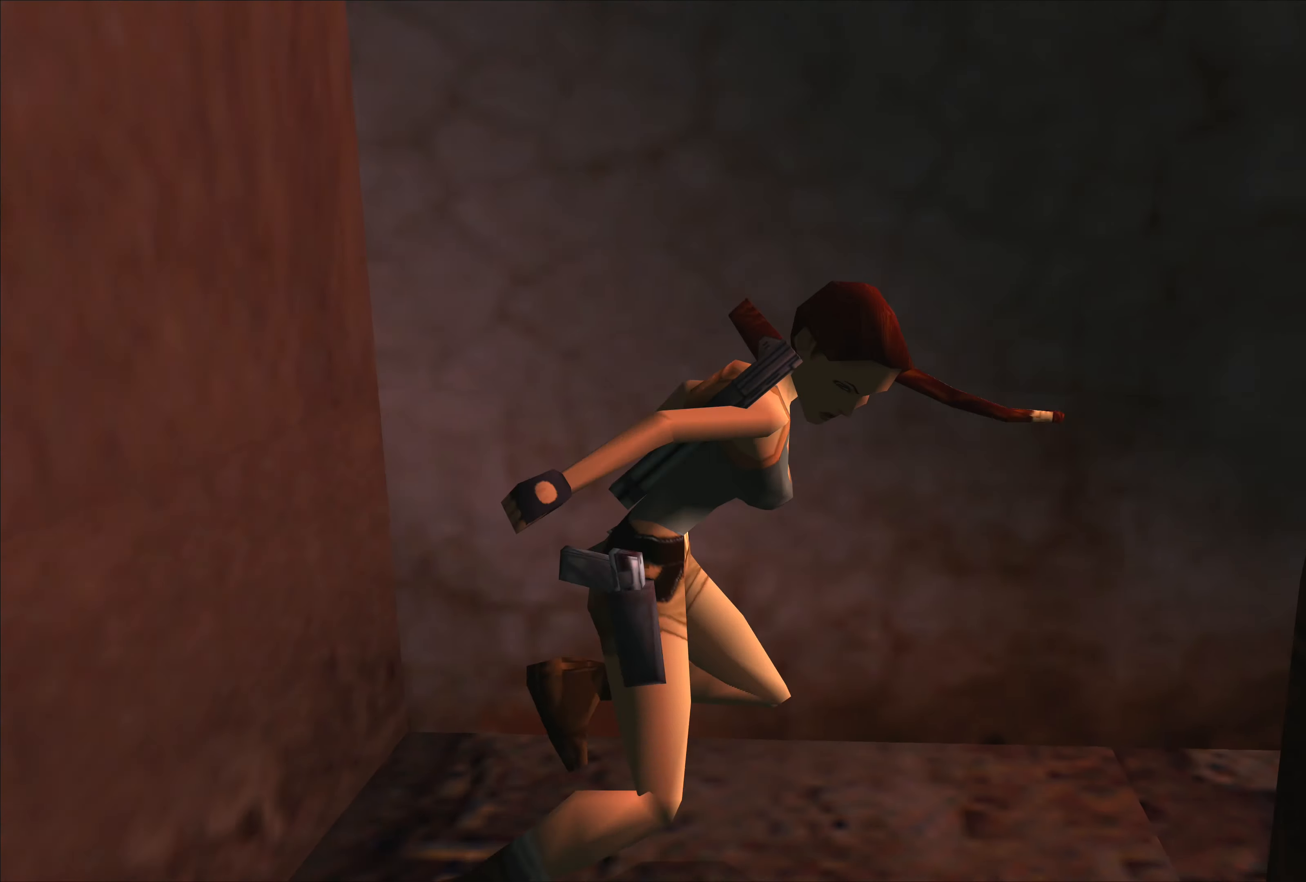
{"buttons": [], "left_stick": "left", "events": [[167, "left_stick", "left"]]}
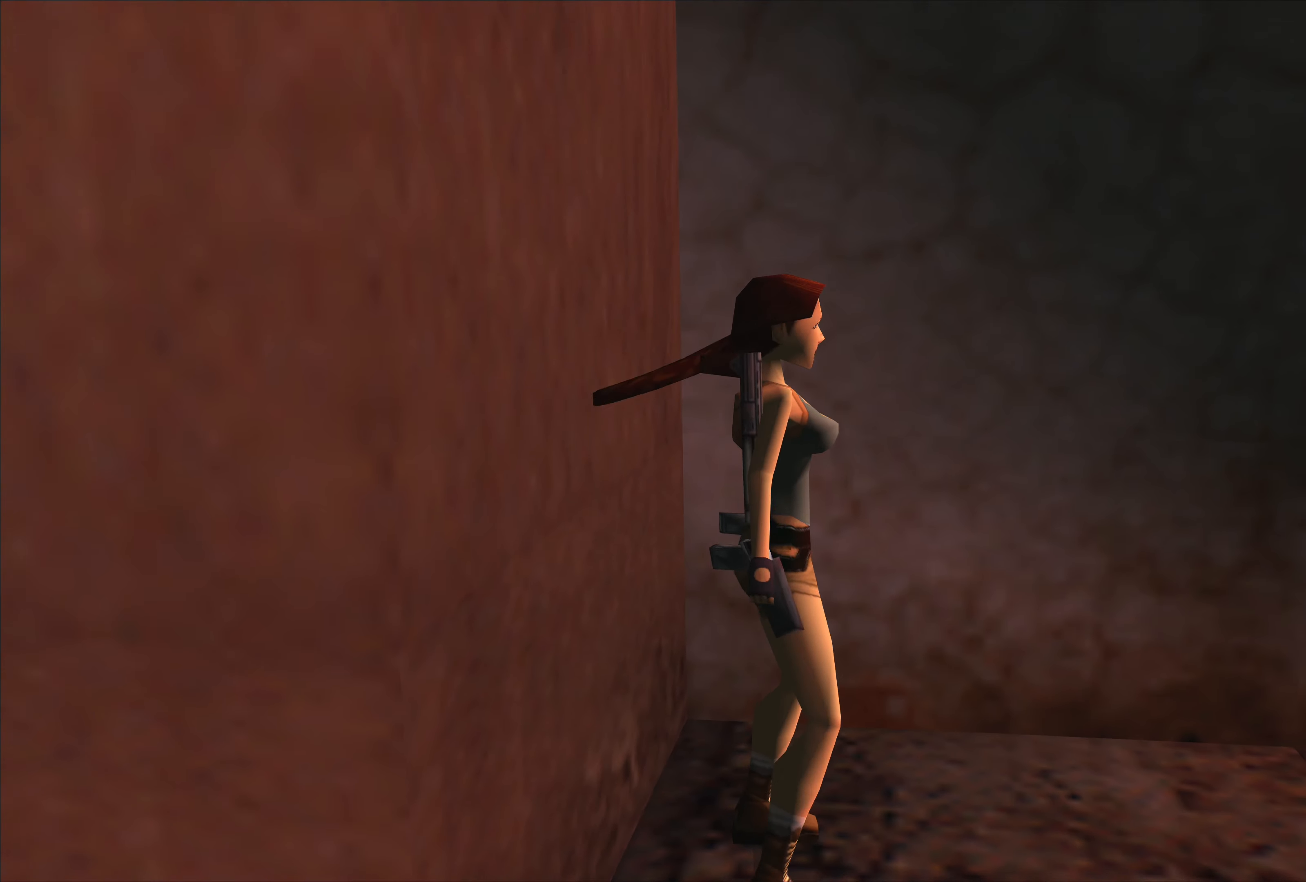
{"buttons": [], "left_stick": "left", "events": []}